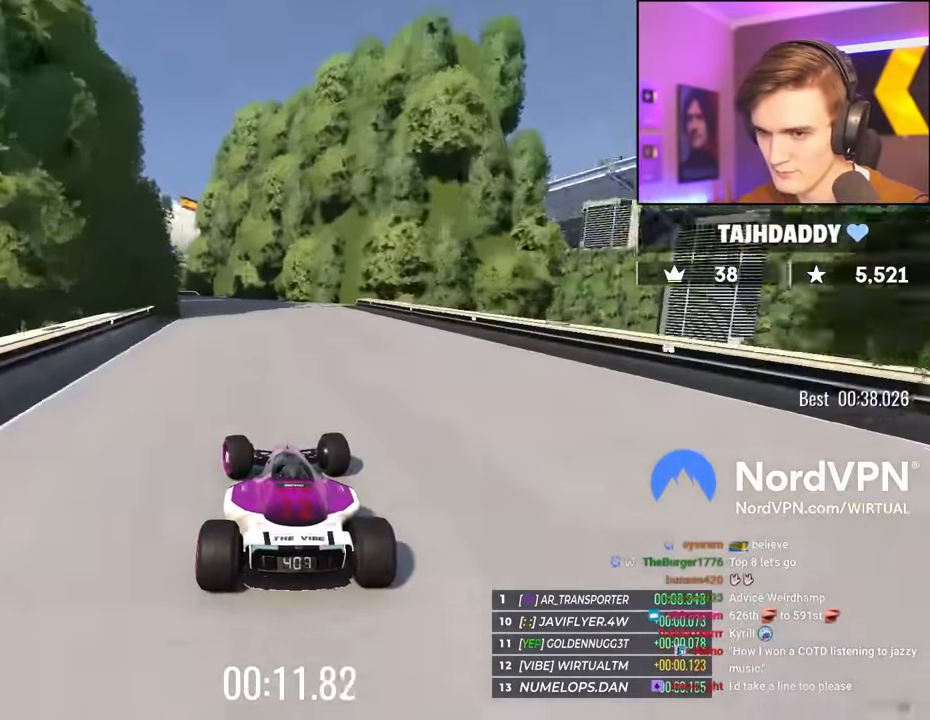
Gameplay with keyboard; each line is a JSON object with the keys held at the frame after it. "events" lists presses ("down") and releases ("up") of "brake", "down", "left", "right" and "up" between this image and that frame as [ms after this image, input, new state], when the widget could be followed in between. No other keys are recorded. Mouse input is not recorded. Key names are as the overlay labels them; some are game actions (e.g. jump) rather than physical keys.
{"keys": ["left", "up"], "events": [[250, "left", "up"], [300, "left", "down"]]}
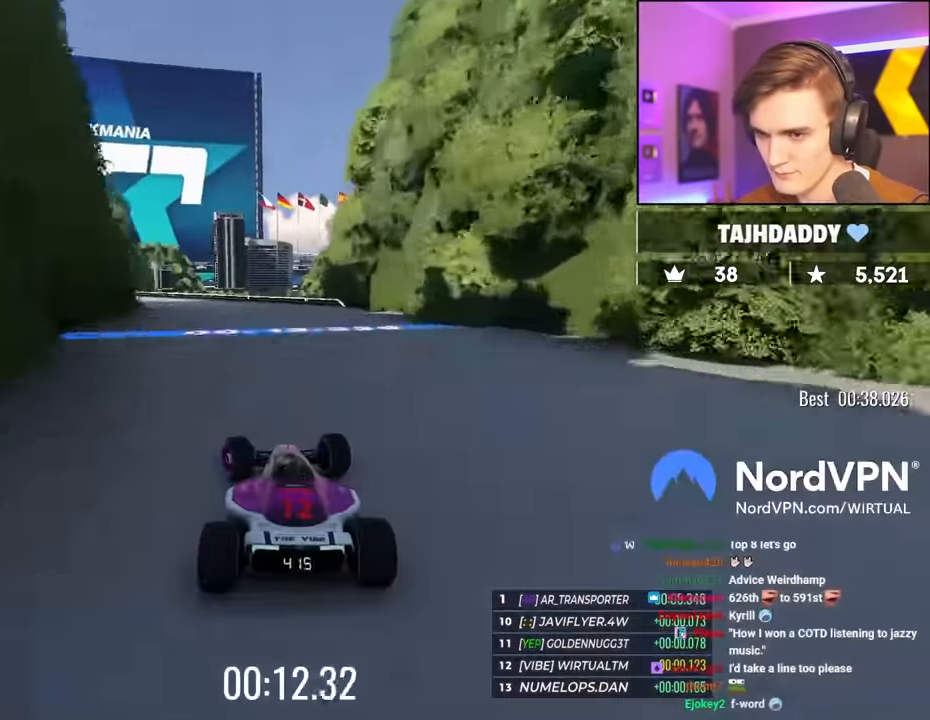
{"keys": ["left", "up"], "events": []}
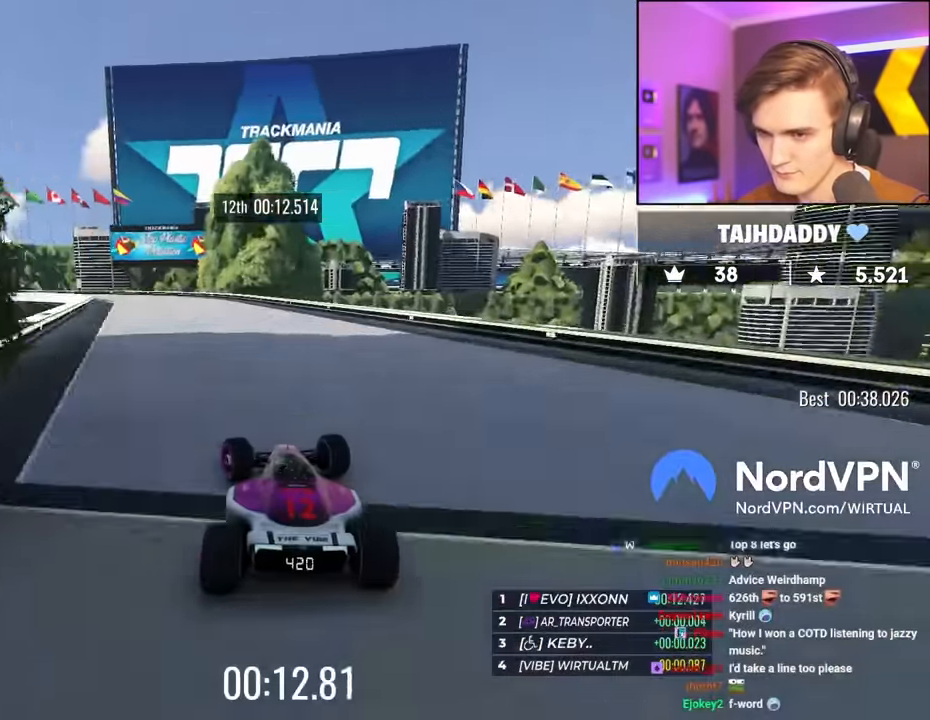
{"keys": ["left", "up"], "events": [[334, "left", "up"], [417, "left", "down"]]}
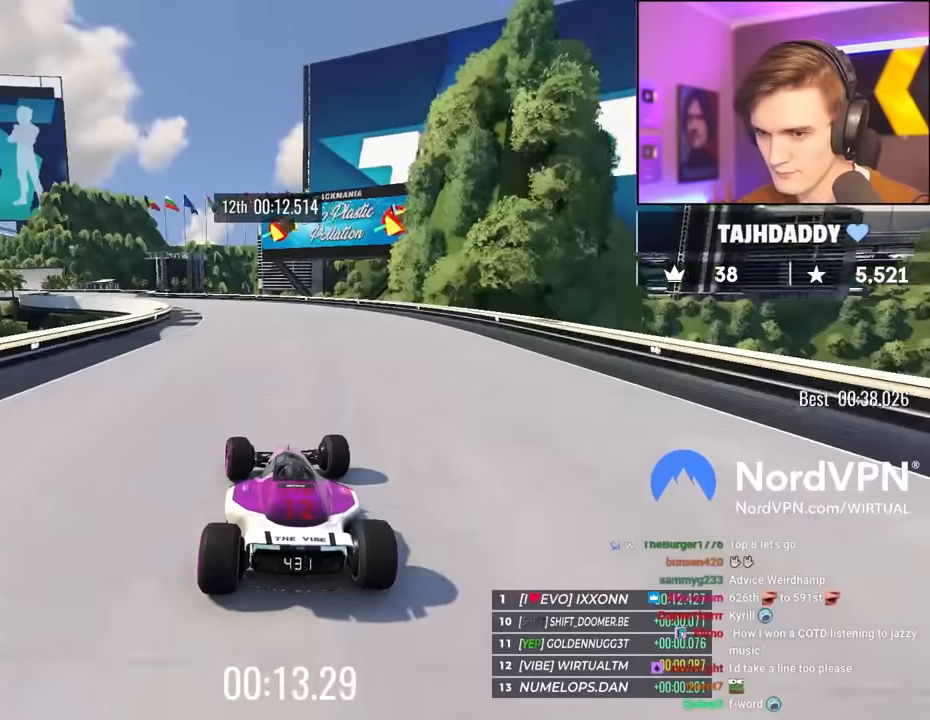
{"keys": ["left", "up"], "events": [[434, "left", "up"], [484, "left", "down"]]}
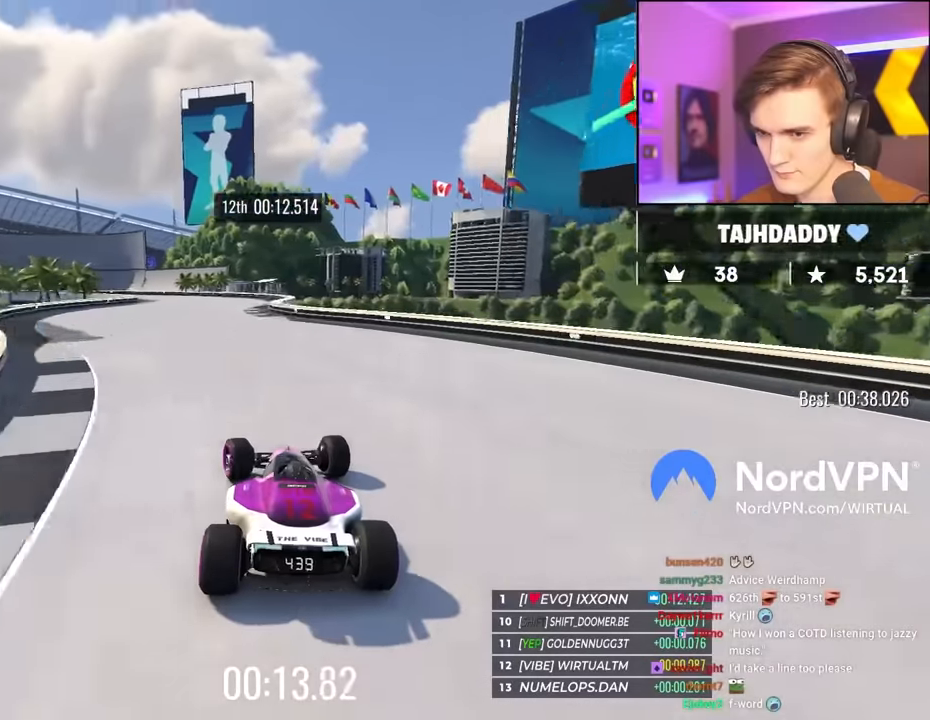
{"keys": ["left", "up"], "events": [[367, "left", "up"], [417, "left", "down"]]}
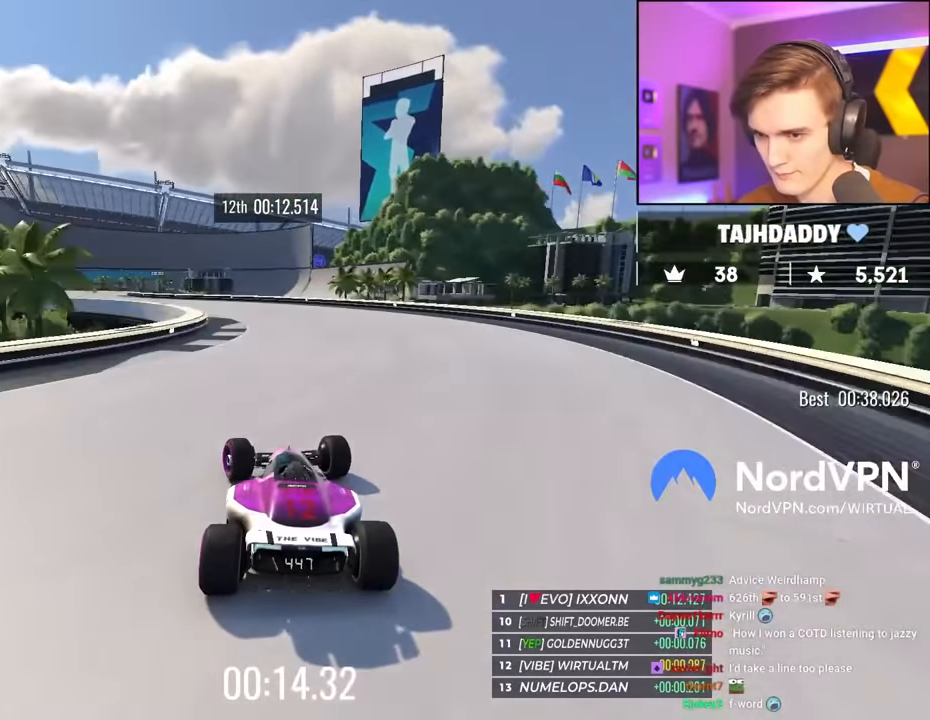
{"keys": ["left", "up"], "events": []}
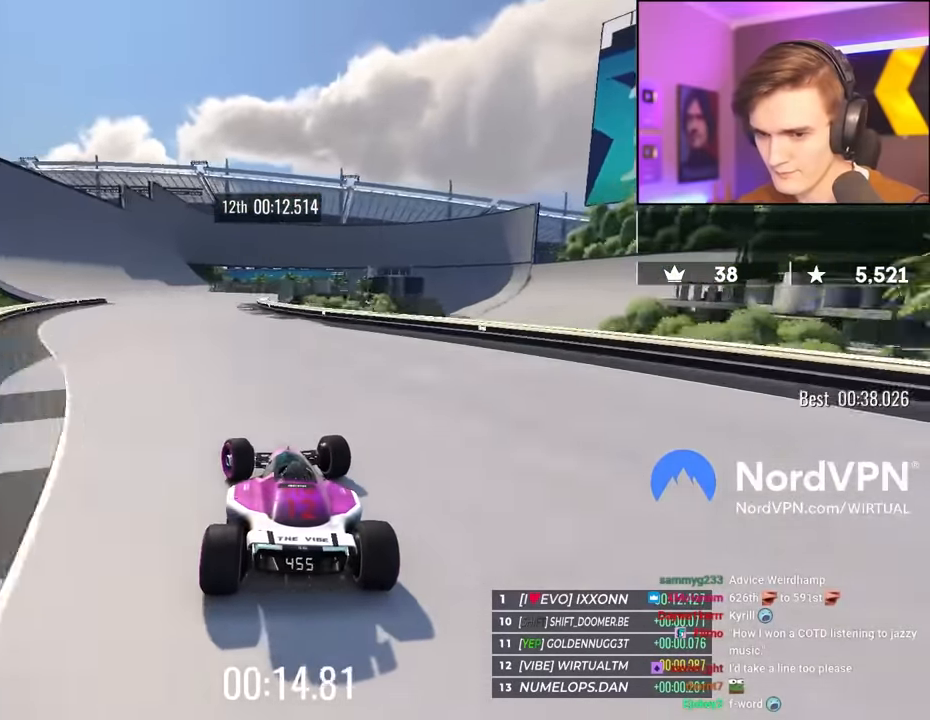
{"keys": ["up"], "events": [[250, "left", "up"]]}
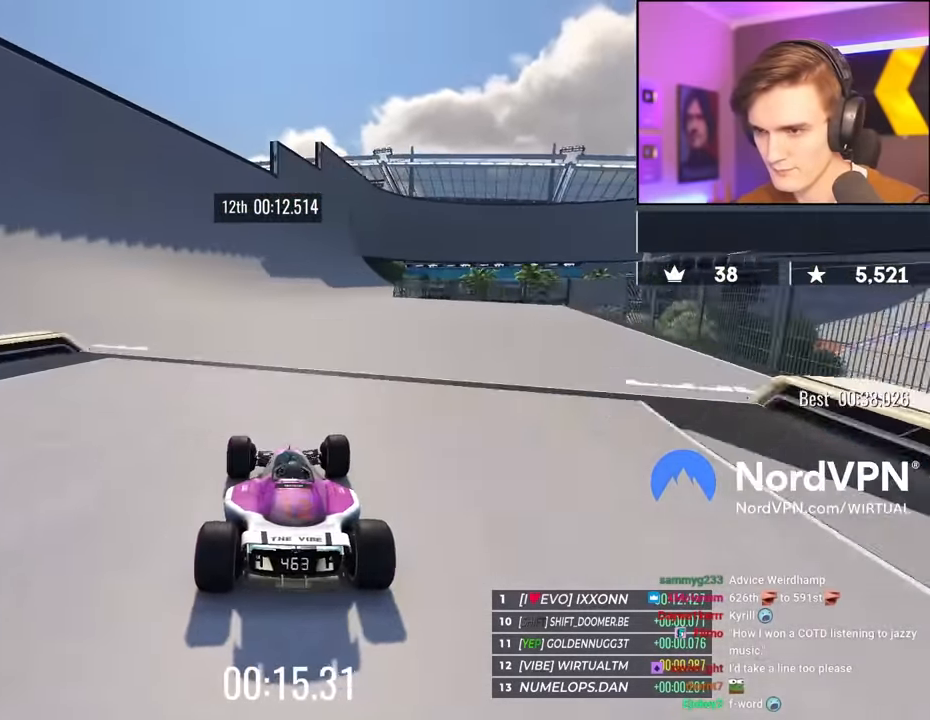
{"keys": ["up"], "events": [[34, "right", "down"], [134, "right", "up"]]}
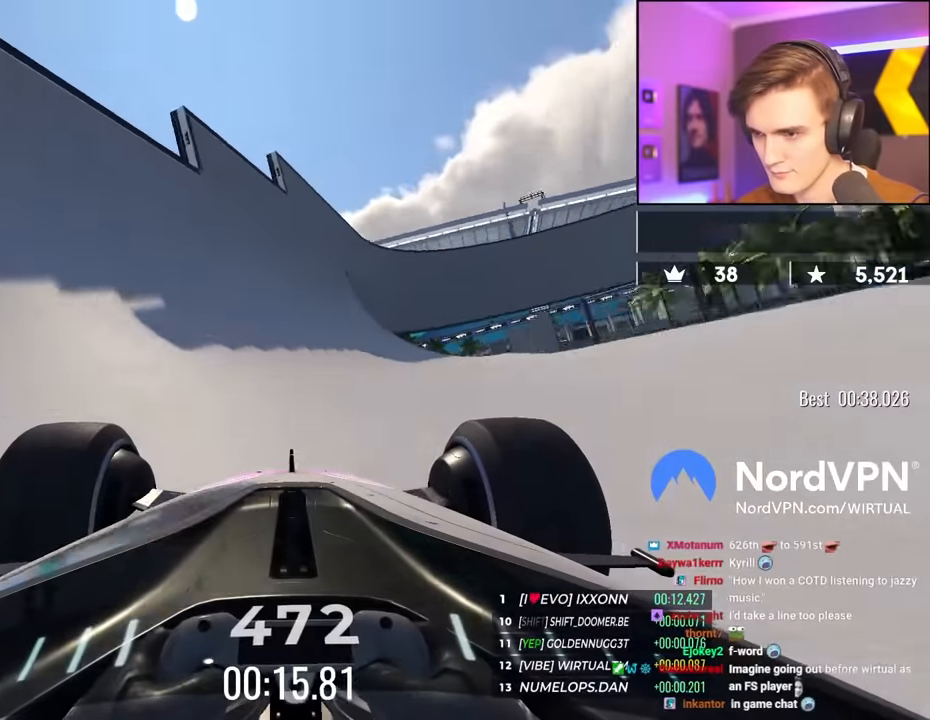
{"keys": ["up"], "events": [[150, "right", "down"], [284, "right", "up"]]}
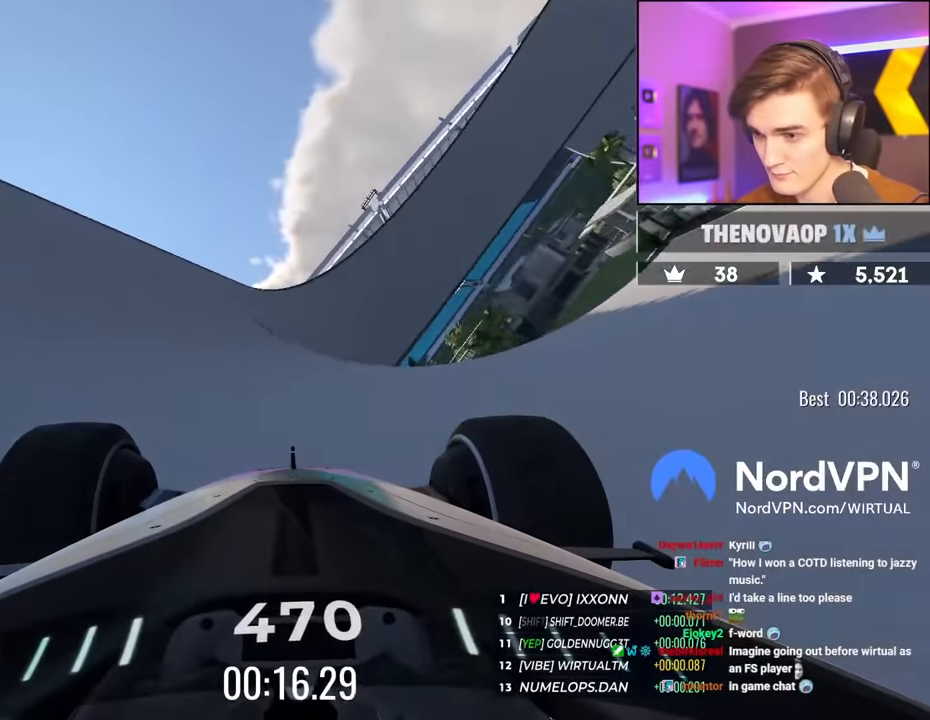
{"keys": ["up"], "events": [[117, "right", "down"], [200, "right", "up"], [300, "right", "down"], [400, "right", "up"]]}
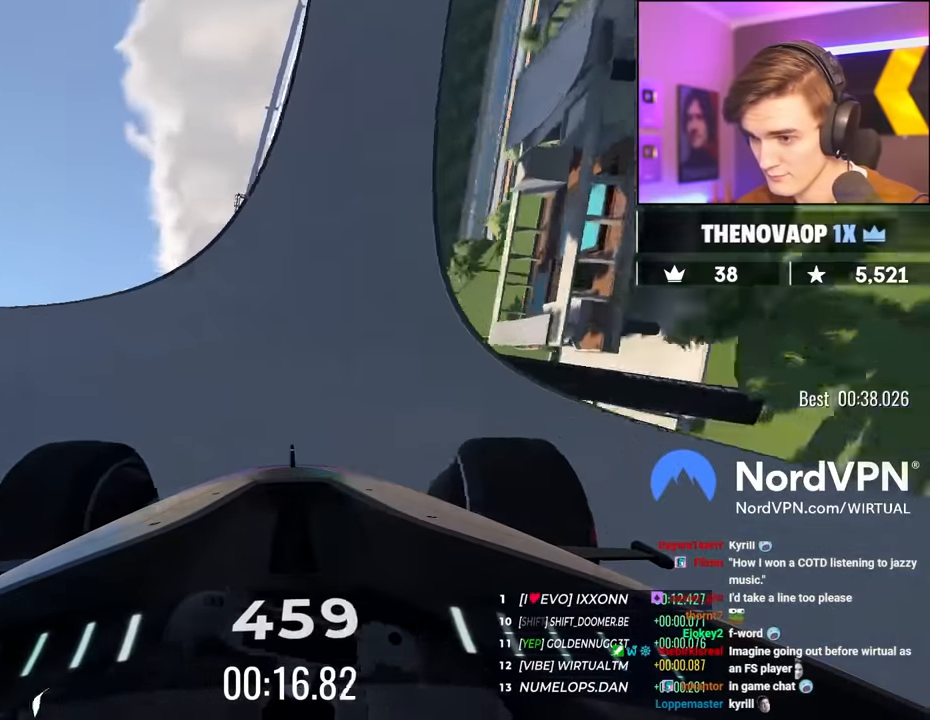
{"keys": ["up"], "events": [[84, "right", "down"], [167, "right", "up"], [417, "right", "down"], [450, "right", "up"]]}
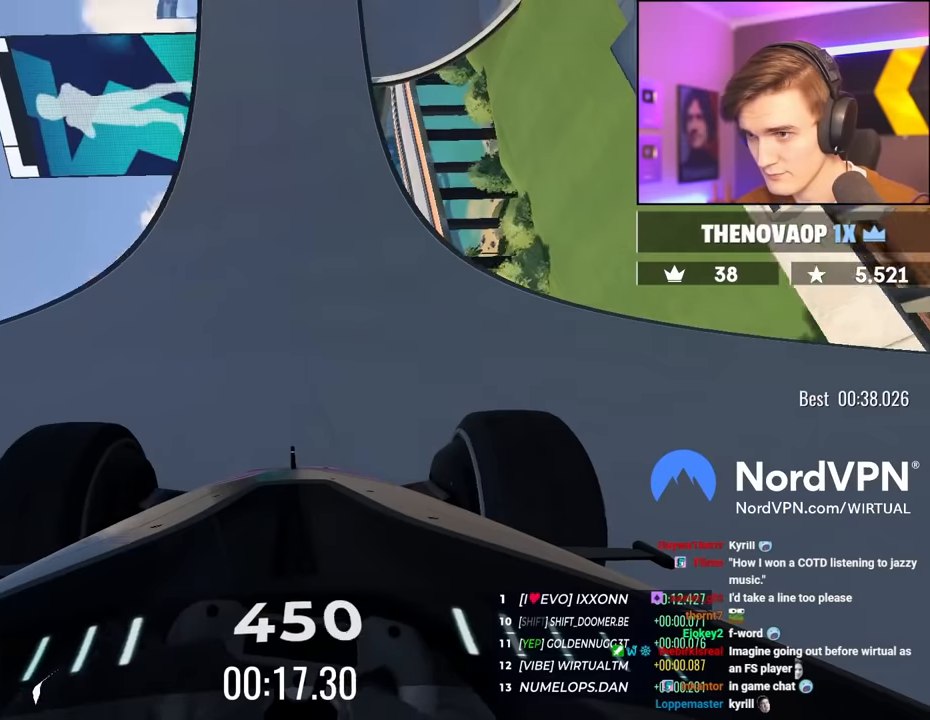
{"keys": ["right", "up"], "events": [[100, "right", "down"], [184, "right", "up"], [267, "right", "down"], [384, "right", "up"], [467, "right", "down"]]}
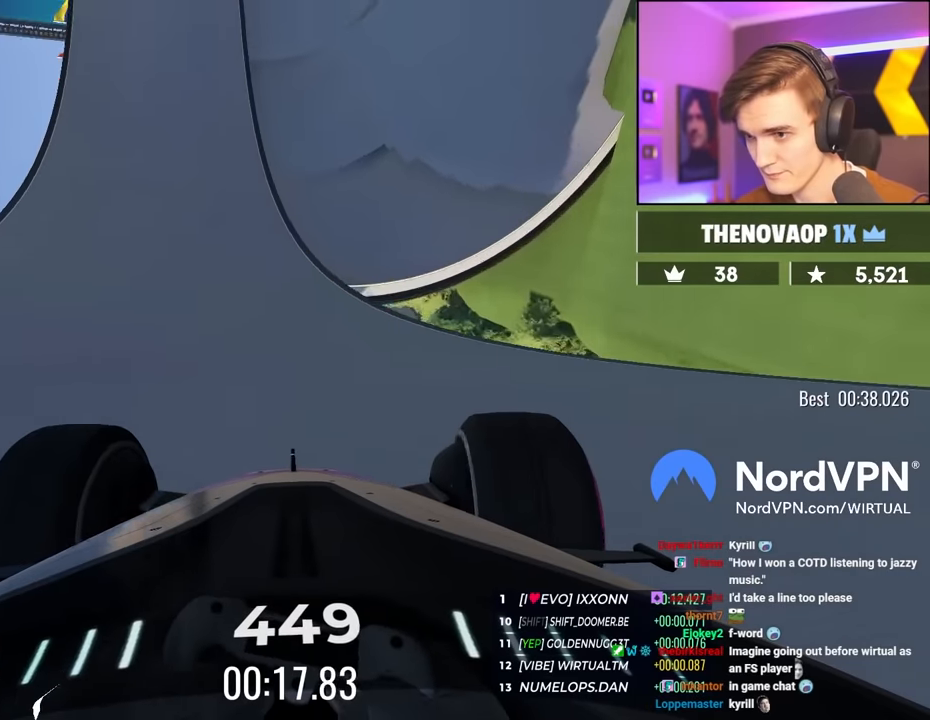
{"keys": ["right", "up"], "events": [[67, "right", "up"], [250, "right", "down"], [300, "right", "up"], [484, "right", "down"]]}
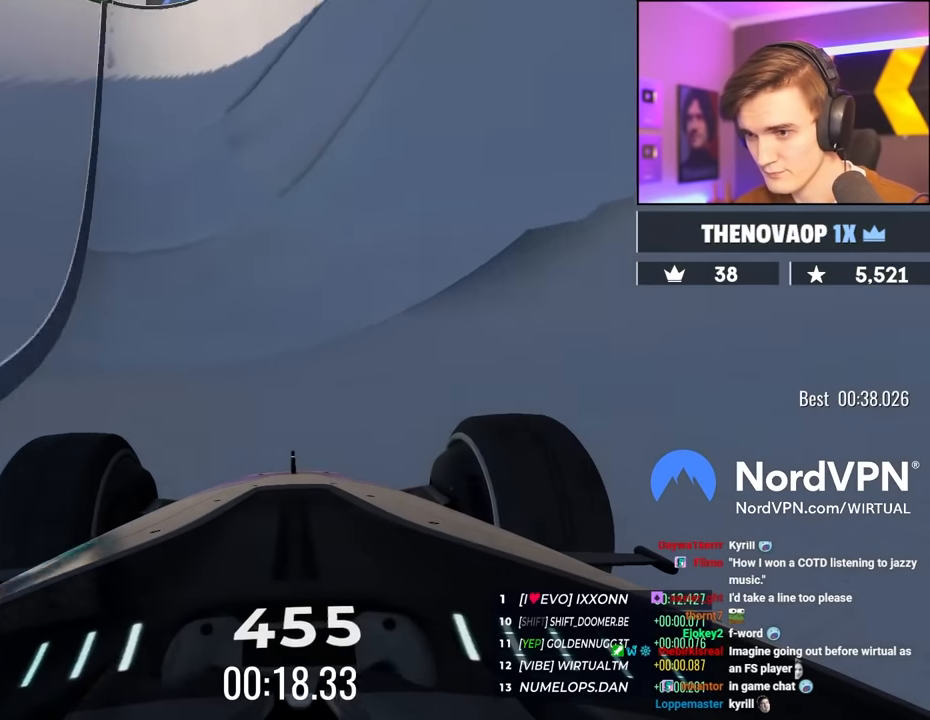
{"keys": ["right", "up"], "events": [[84, "right", "up"], [134, "right", "down"]]}
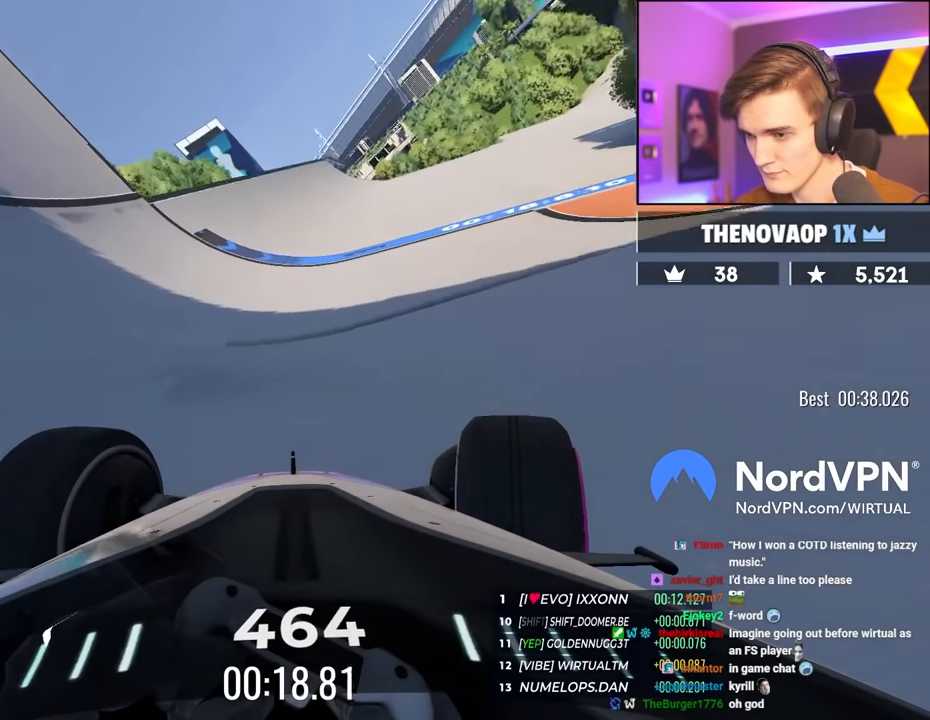
{"keys": ["right", "up"], "events": []}
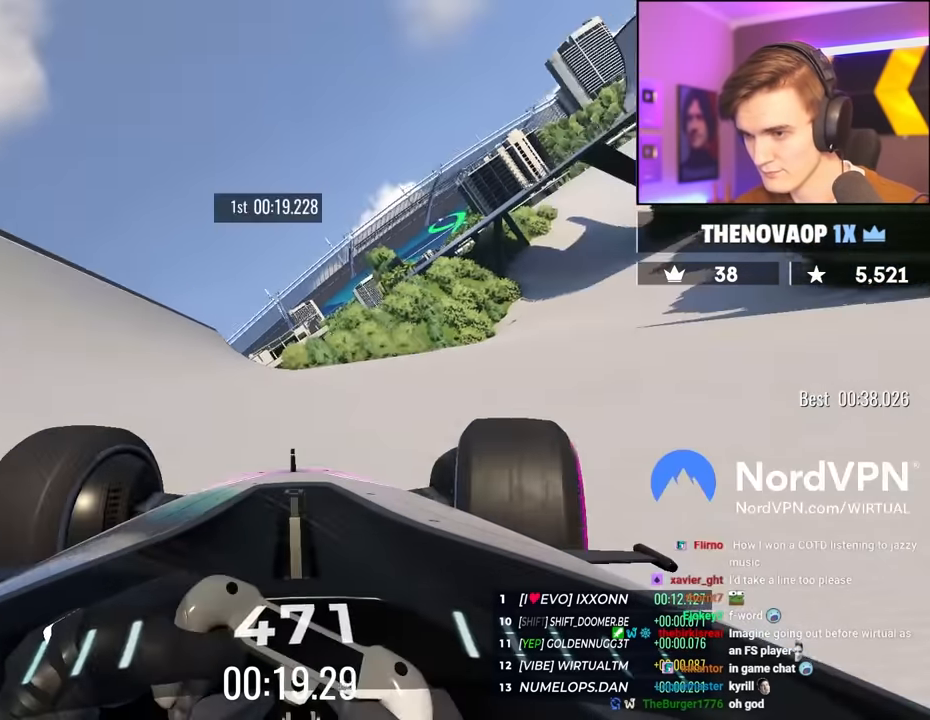
{"keys": ["right", "up"], "events": []}
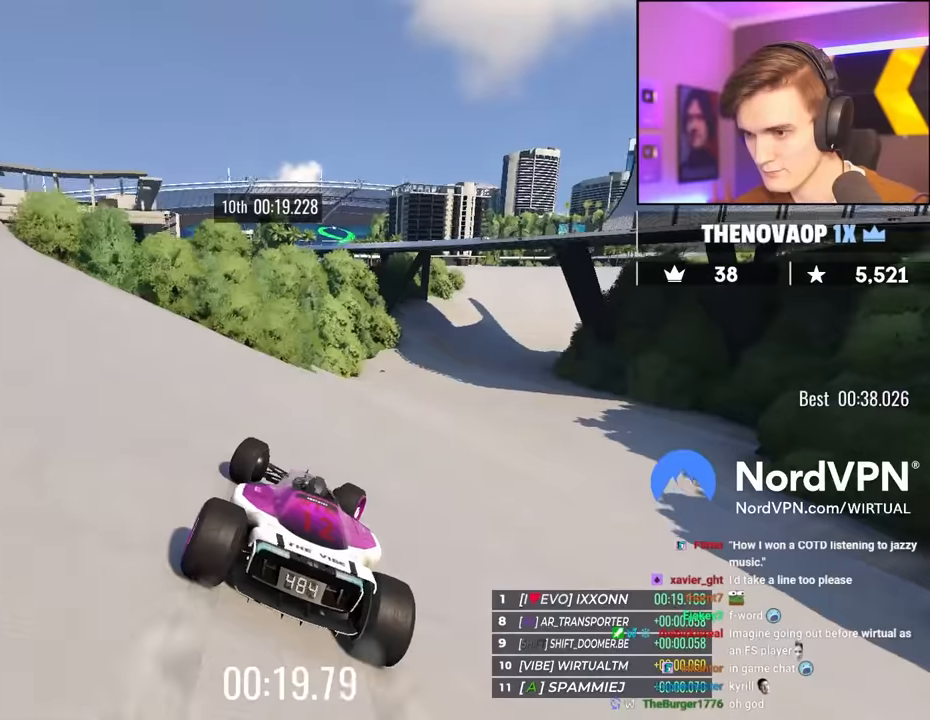
{"keys": ["right", "up"], "events": []}
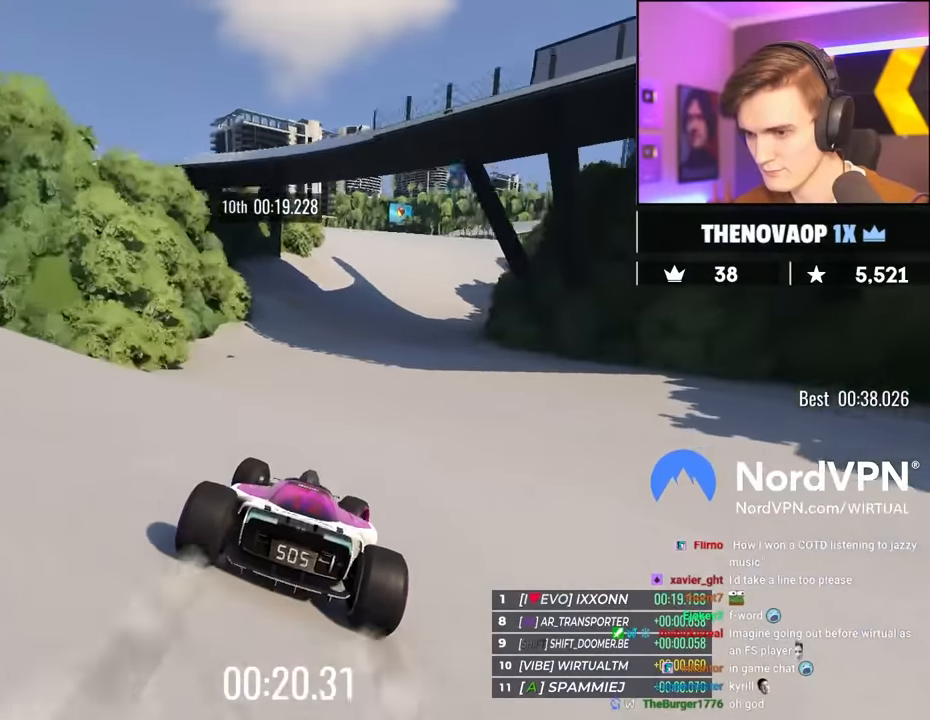
{"keys": ["up"], "events": [[50, "right", "up"], [150, "right", "down"], [284, "right", "up"]]}
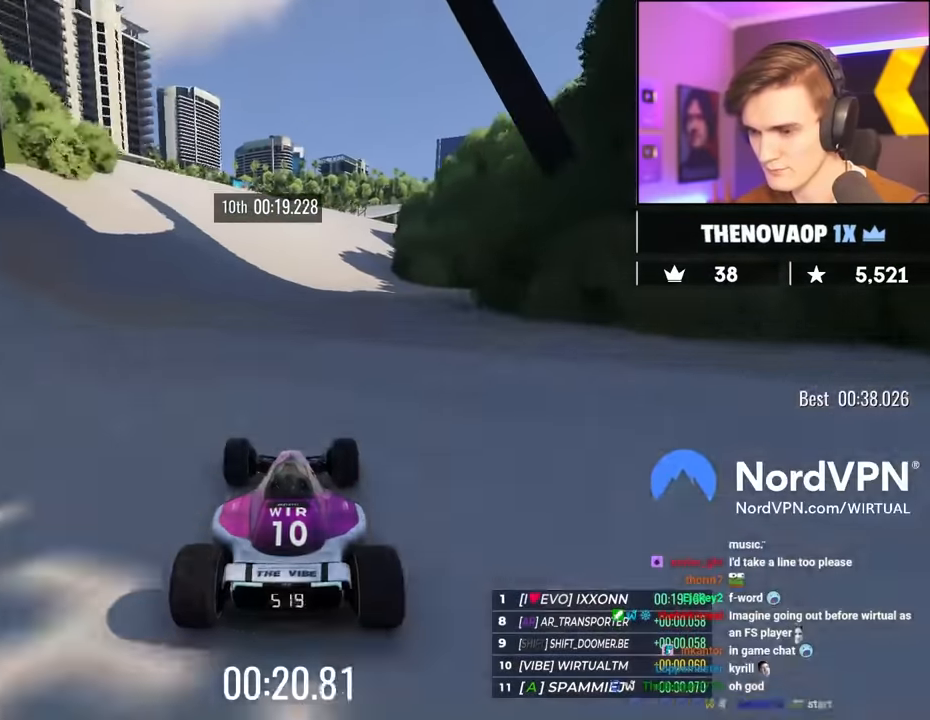
{"keys": ["up"], "events": [[67, "right", "down"], [117, "right", "up"], [350, "right", "down"], [484, "right", "up"]]}
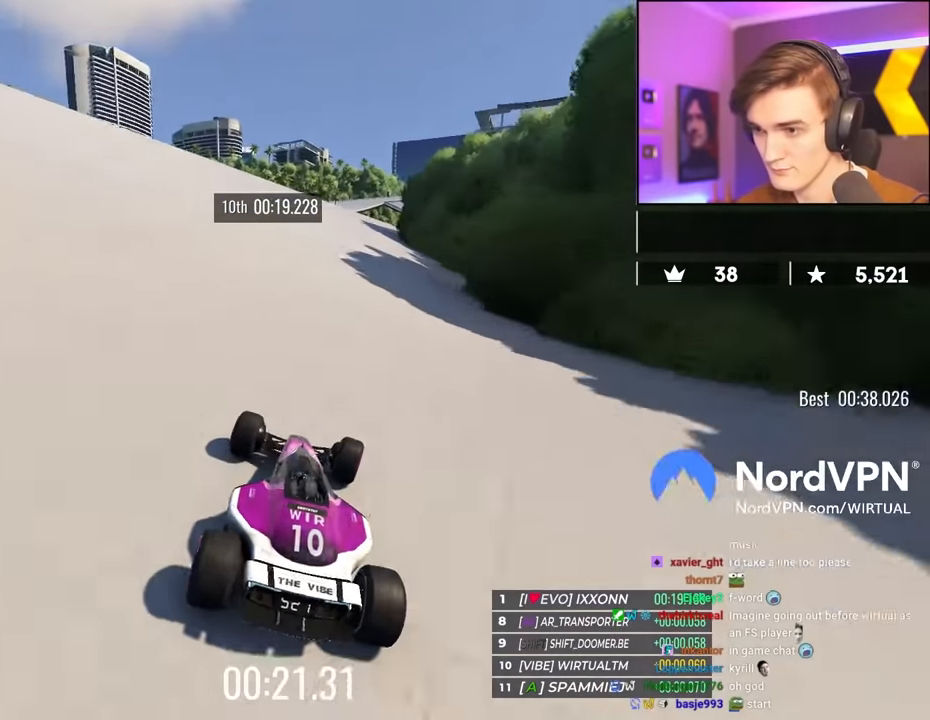
{"keys": ["up"], "events": [[267, "right", "down"], [367, "right", "up"]]}
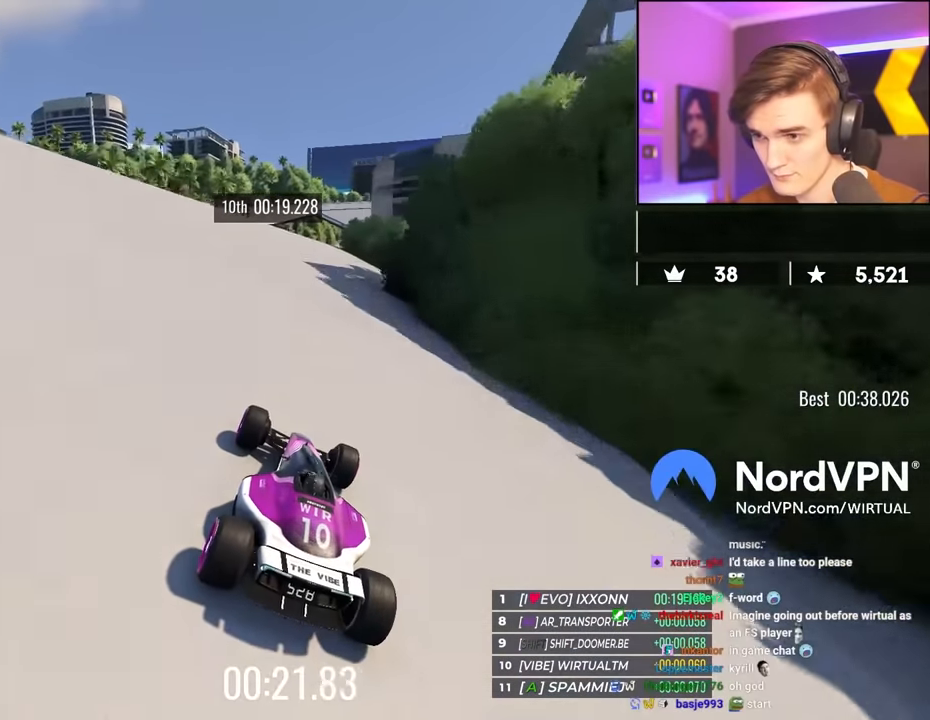
{"keys": ["up"], "events": [[284, "right", "down"], [417, "right", "up"]]}
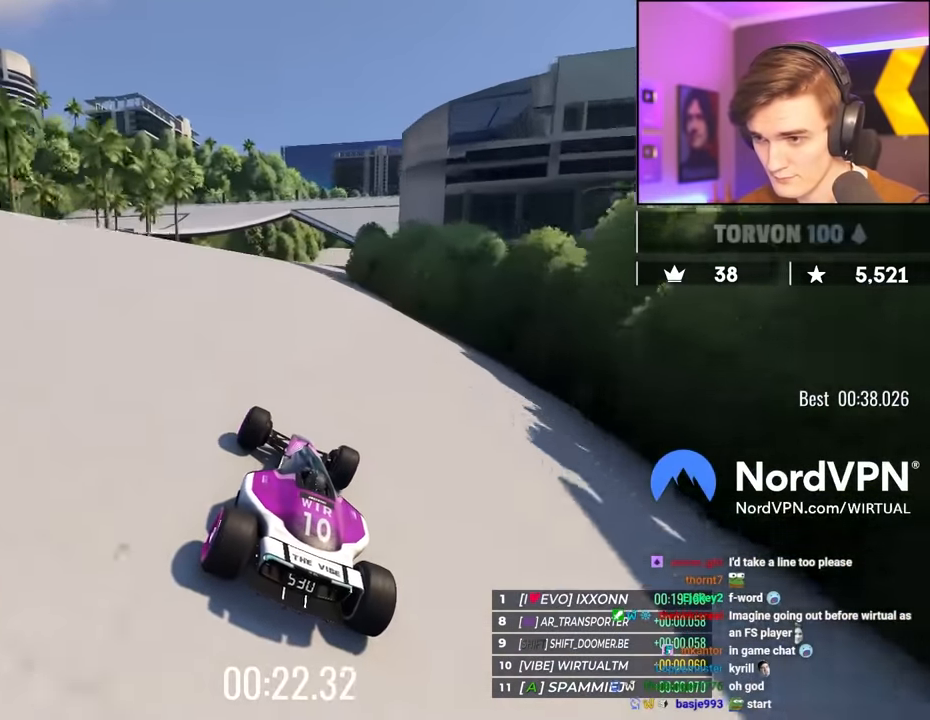
{"keys": ["right", "up"], "events": [[117, "right", "down"], [200, "right", "up"], [350, "right", "down"]]}
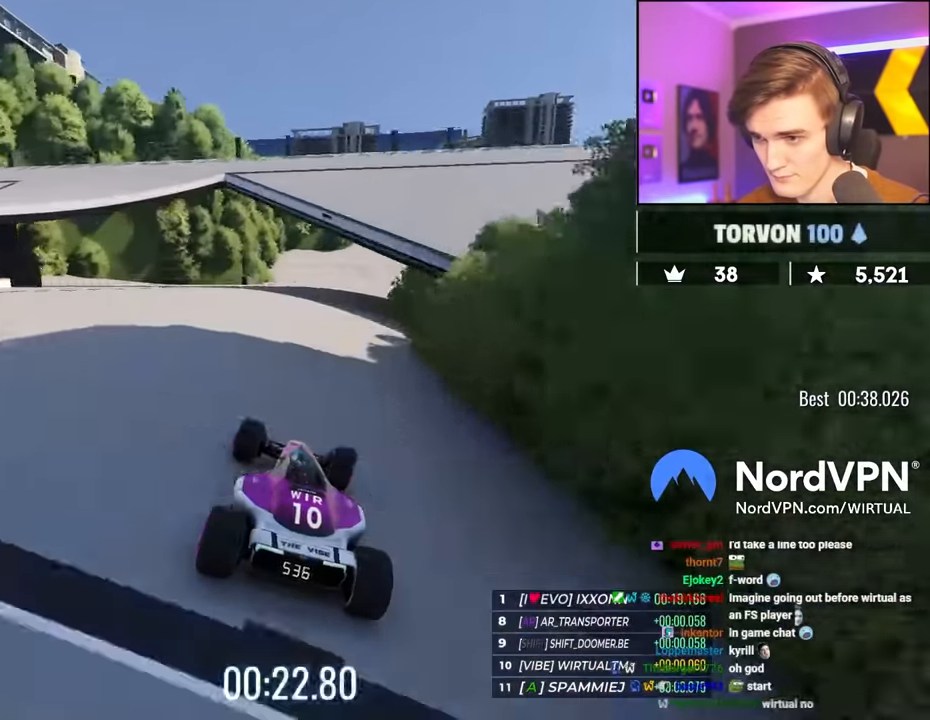
{"keys": ["right", "up"], "events": [[34, "right", "up"], [167, "right", "down"], [317, "right", "up"], [417, "right", "down"]]}
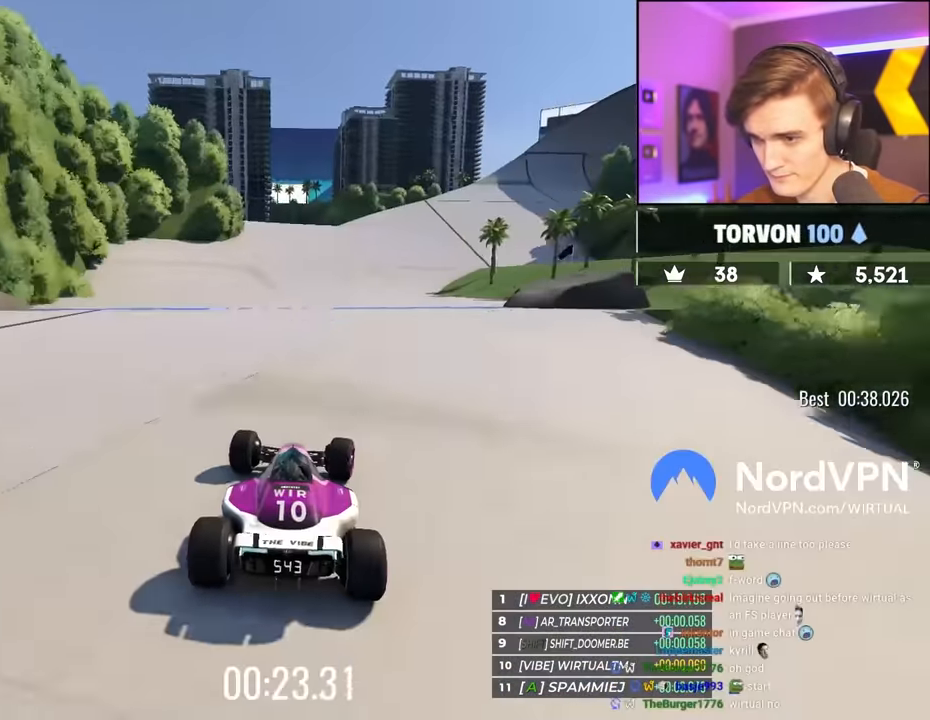
{"keys": ["right", "up"], "events": [[150, "right", "up"], [234, "right", "down"], [334, "right", "up"], [367, "right", "down"]]}
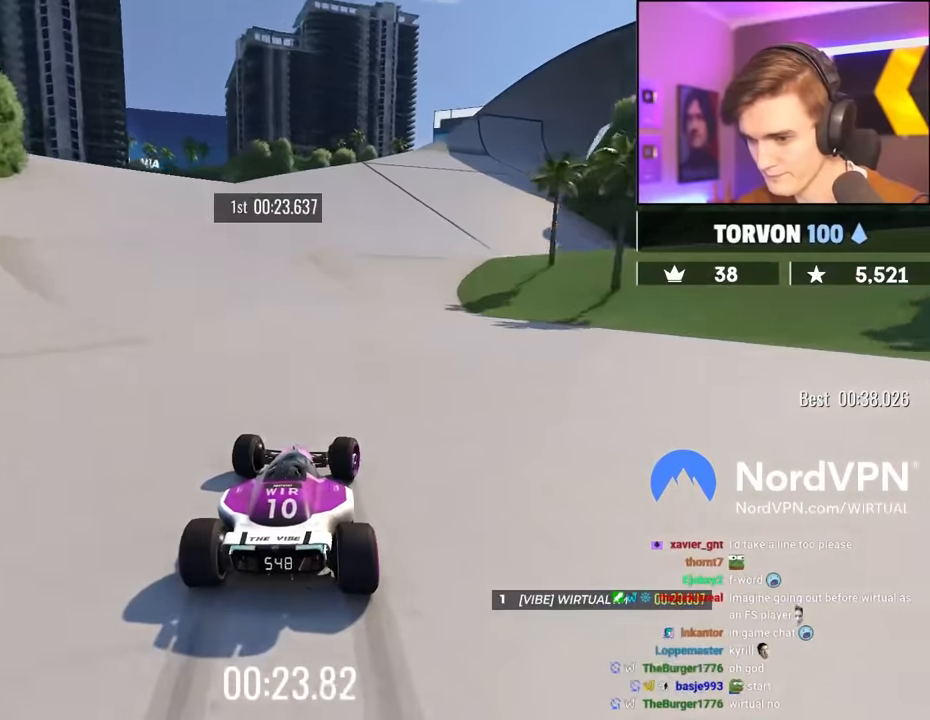
{"keys": ["right", "up"], "events": [[17, "right", "up"], [67, "right", "down"], [200, "right", "up"], [250, "right", "down"], [400, "right", "up"], [434, "right", "down"]]}
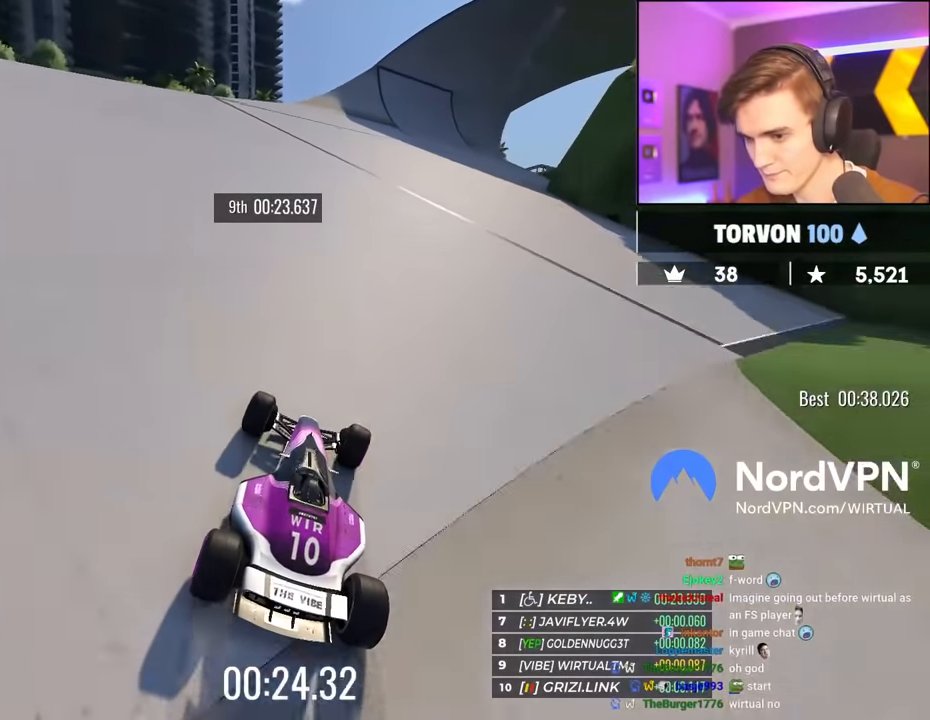
{"keys": ["up"], "events": [[134, "right", "up"], [167, "right", "down"], [267, "right", "up"]]}